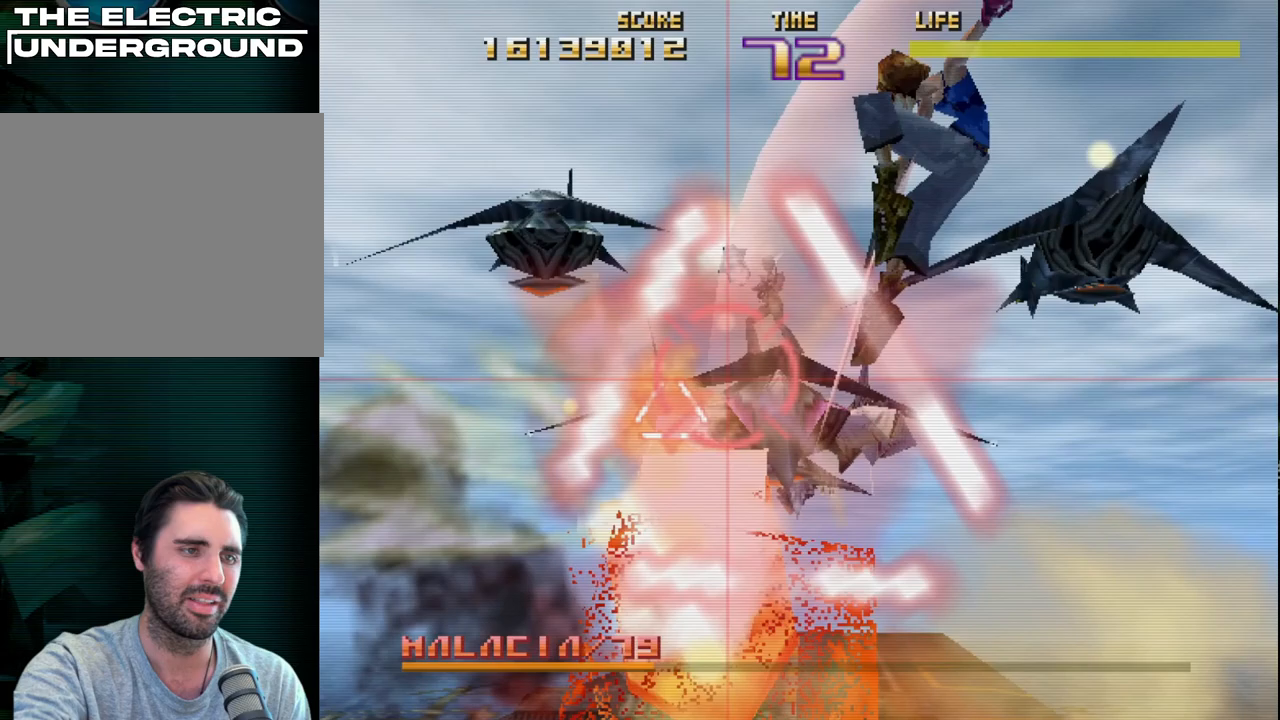
Gameplay with a controller (PlayStation layout); each line is a JSON object with the inputs held at the frame after it. "events" lists button and stick changes between this image and that frame as [ms after this image, input, new state], when the widget could be followed in between. Not read: right_stick.
{"buttons": ["L2"], "left_stick": "center", "events": [[17, "CIRCLE", "down"], [17, "R2", "down"], [33, "L2", "up"], [117, "L2", "down"], [133, "CIRCLE", "up"], [133, "R2", "up"], [217, "CIRCLE", "down"], [217, "R2", "down"], [300, "L2", "up"], [317, "CIRCLE", "up"], [317, "R2", "up"], [367, "L2", "down"], [383, "CIRCLE", "down"], [383, "R2", "down"], [467, "R2", "up"], [483, "CIRCLE", "up"]]}
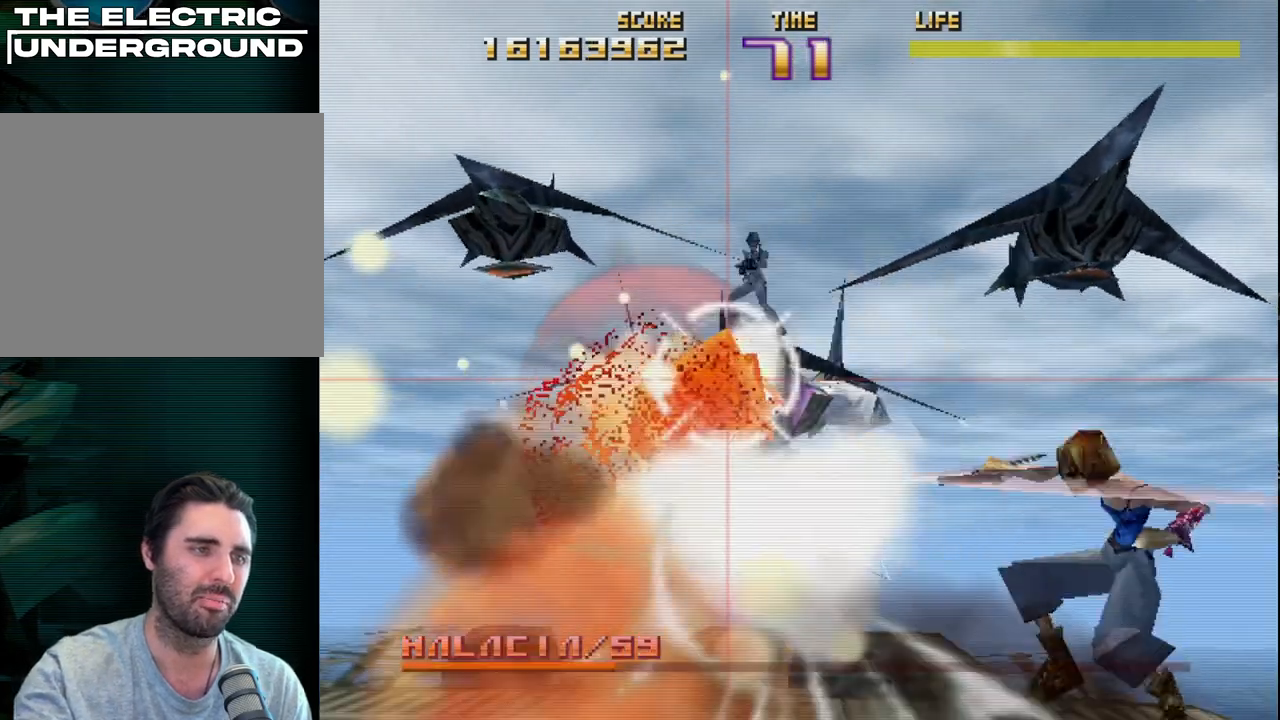
{"buttons": ["SQUARE", "R2"], "left_stick": "center", "events": [[17, "L2", "up"], [33, "CIRCLE", "down"], [33, "R2", "down"], [83, "L2", "down"], [167, "CIRCLE", "up"], [250, "L2", "up"], [267, "SQUARE", "down"]]}
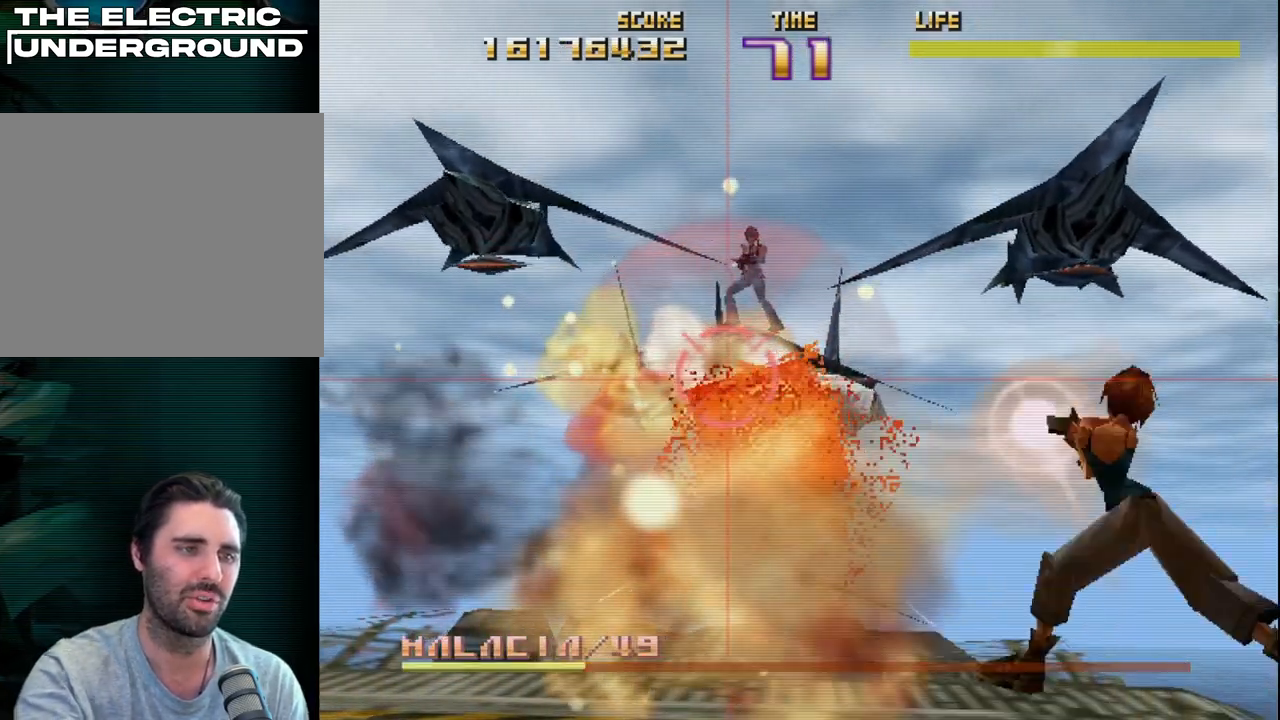
{"buttons": ["R2"], "left_stick": "right", "events": [[367, "left_stick", "right"], [500, "SQUARE", "up"]]}
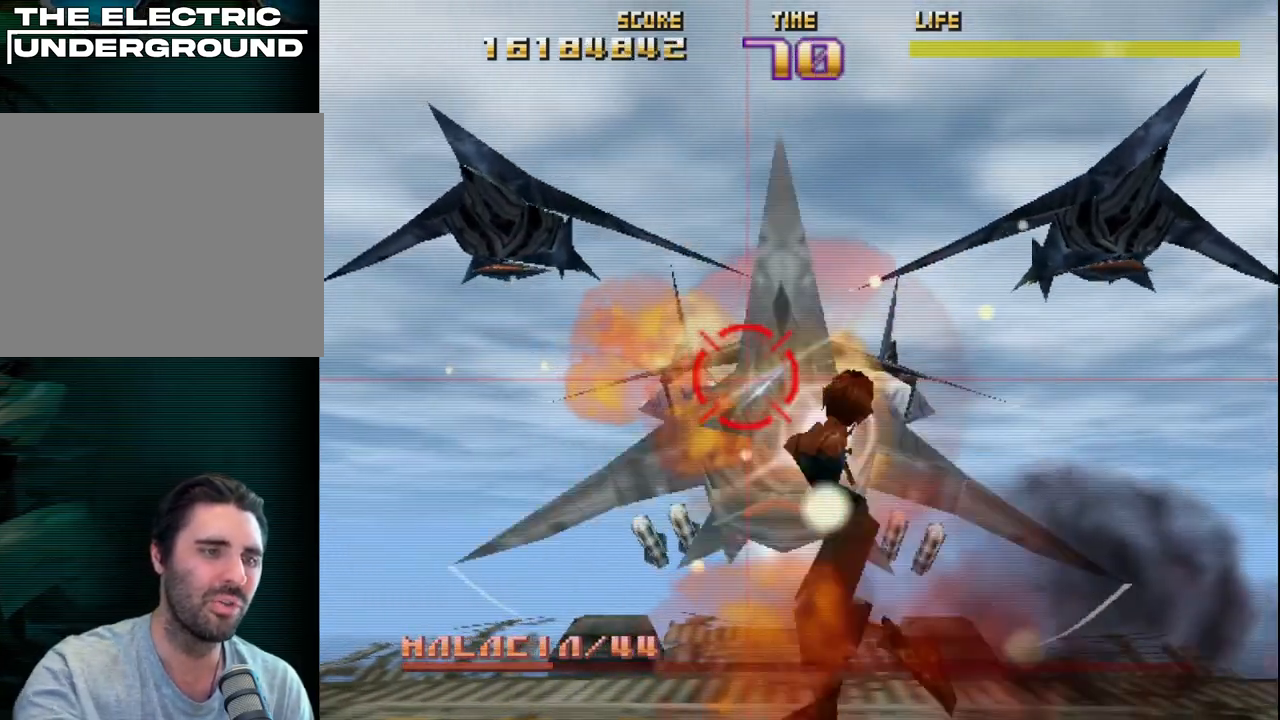
{"buttons": [], "left_stick": "center", "events": [[67, "left_stick", "center"], [200, "left_stick", "right"], [283, "R2", "up"], [300, "left_stick", "center"], [350, "R2", "down"], [483, "R2", "up"]]}
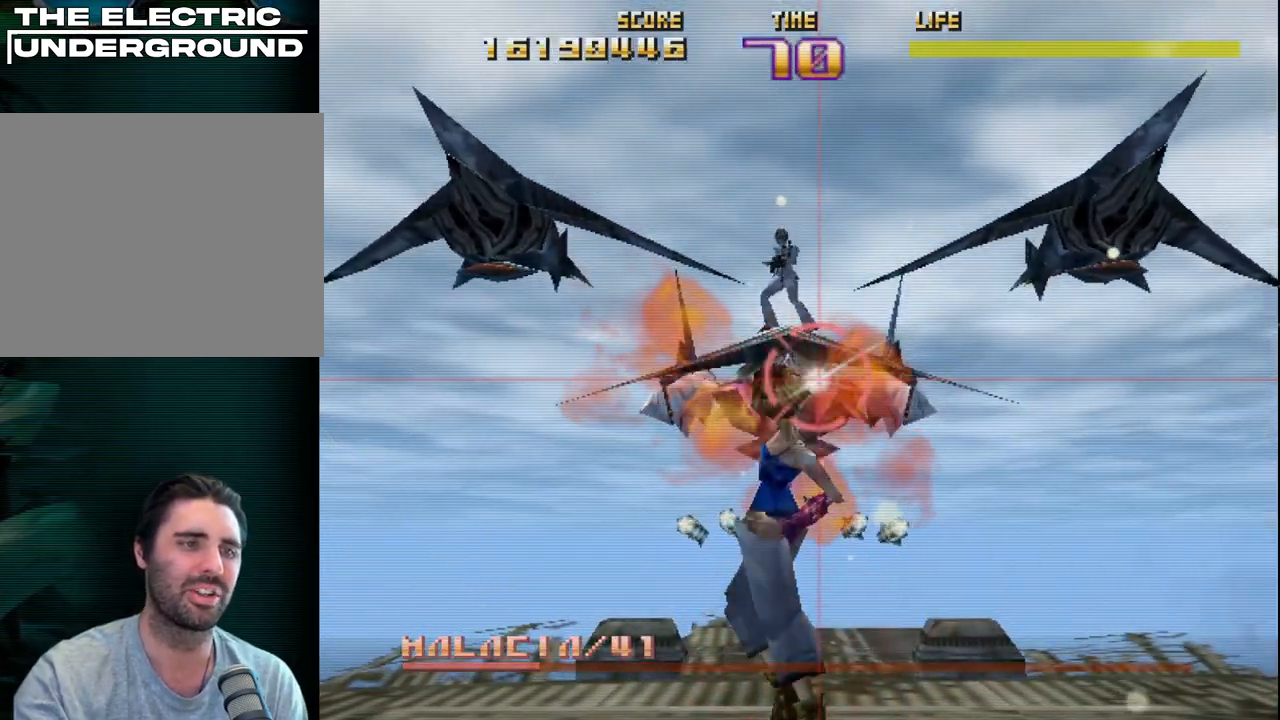
{"buttons": ["R2"], "left_stick": "center", "events": [[33, "R2", "down"], [50, "left_stick", "left"], [150, "left_stick", "center"], [167, "R2", "up"], [233, "R2", "down"], [367, "R2", "up"], [367, "left_stick", "left"], [433, "R2", "down"], [467, "left_stick", "center"]]}
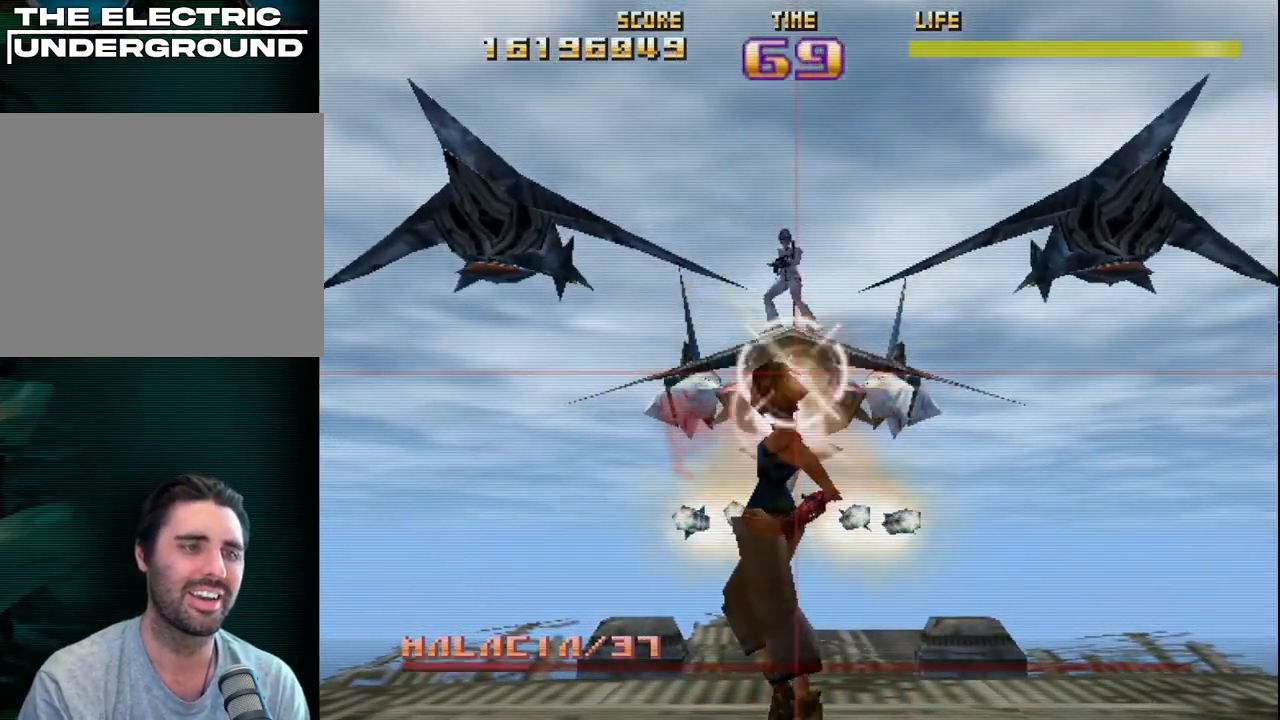
{"buttons": [], "left_stick": "center", "events": [[67, "R2", "up"], [100, "left_stick", "left"], [133, "R2", "down"], [200, "left_stick", "center"], [267, "R2", "up"], [333, "R2", "down"], [467, "R2", "up"]]}
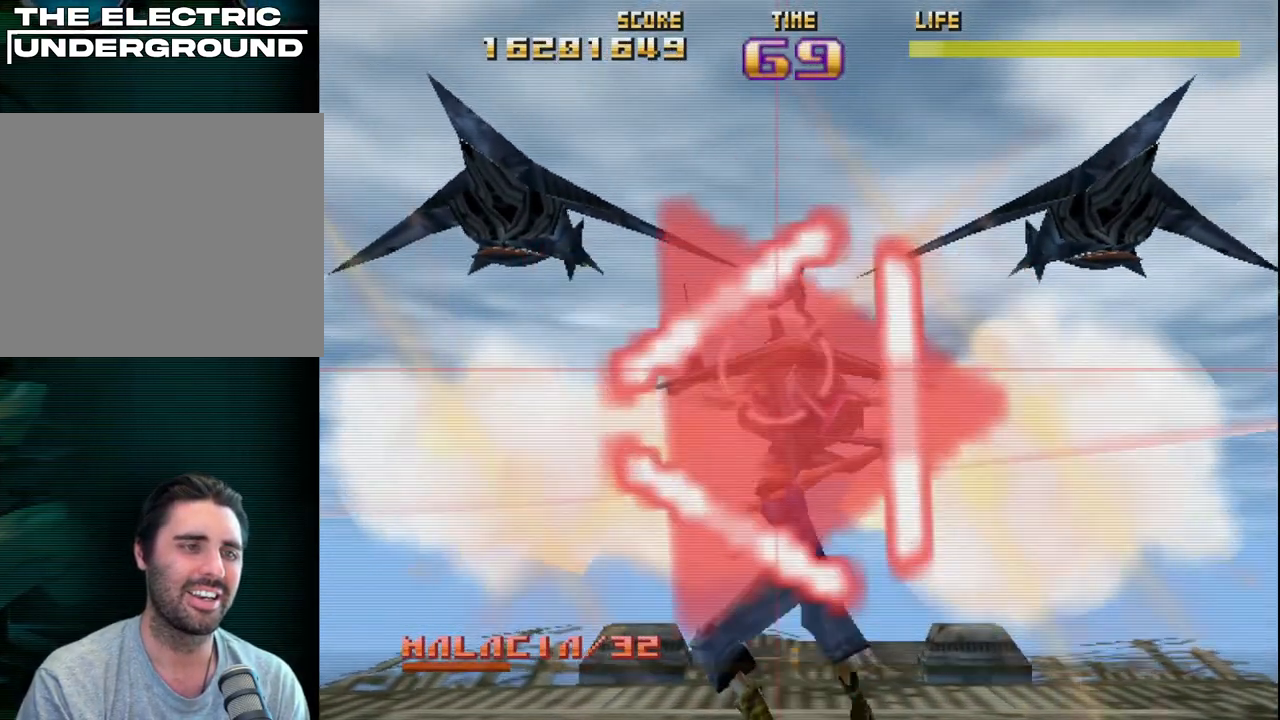
{"buttons": ["R2"], "left_stick": "center", "events": [[33, "R2", "down"], [133, "R2", "up"], [217, "R2", "down"]]}
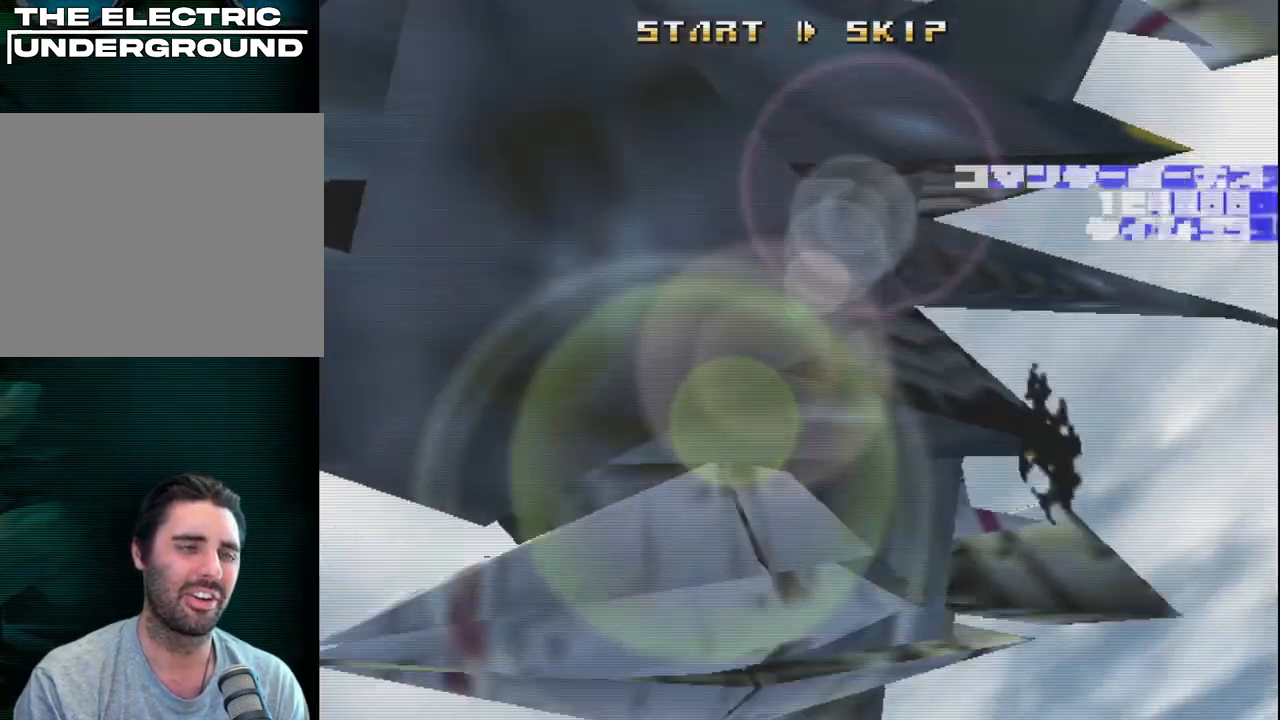
{"buttons": [], "left_stick": "center", "events": [[50, "left_stick", "down"], [183, "left_stick", "center"], [367, "R2", "up"]]}
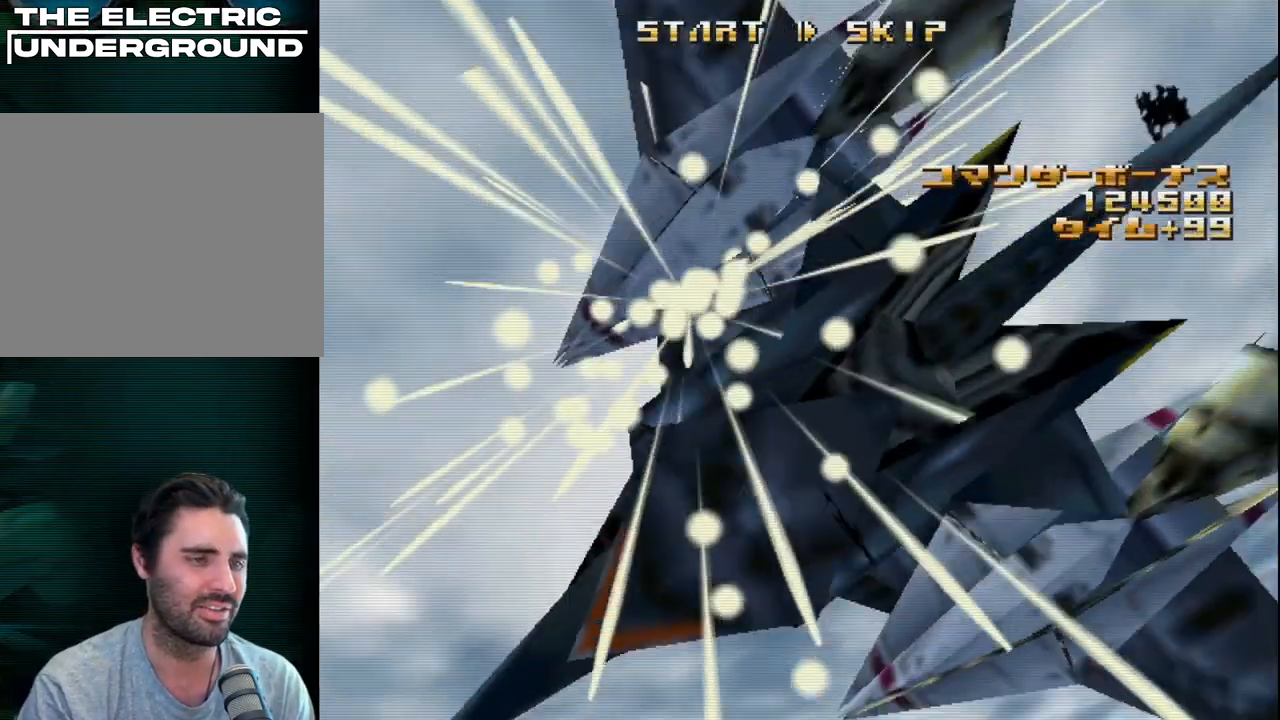
{"buttons": [], "left_stick": "center", "events": [[383, "START", "down"], [467, "START", "up"]]}
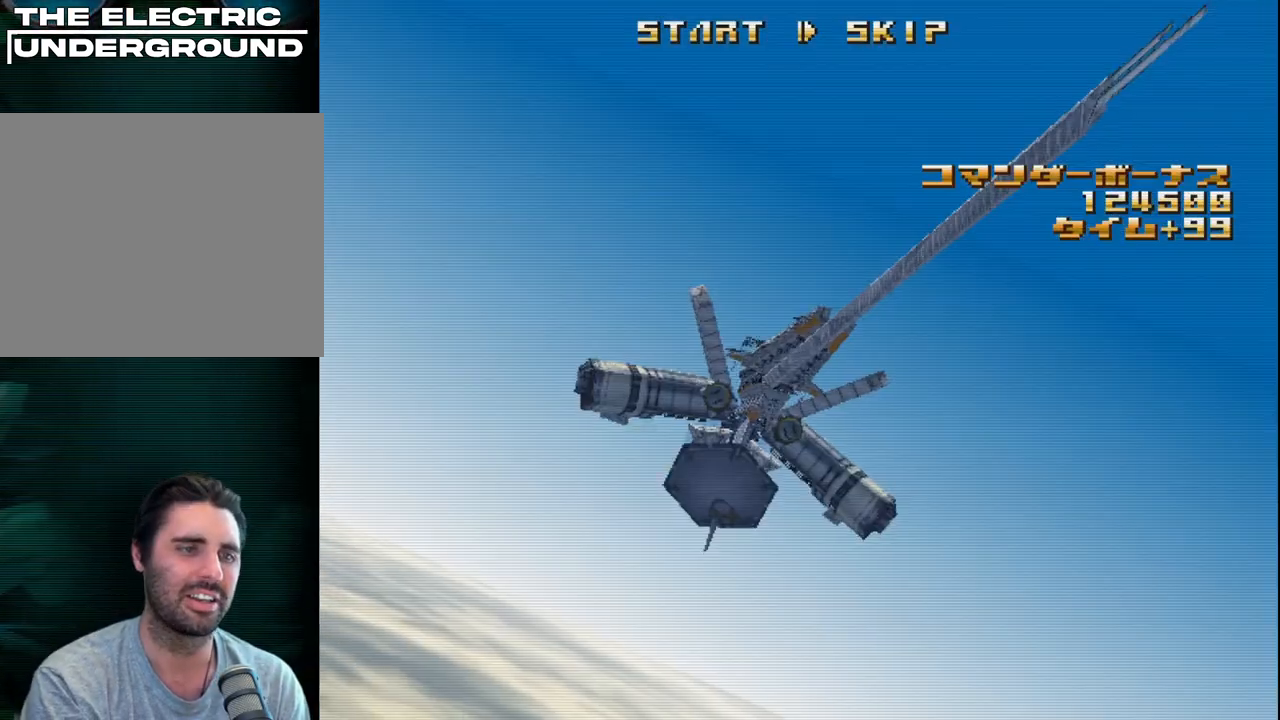
{"buttons": [], "left_stick": "center", "events": []}
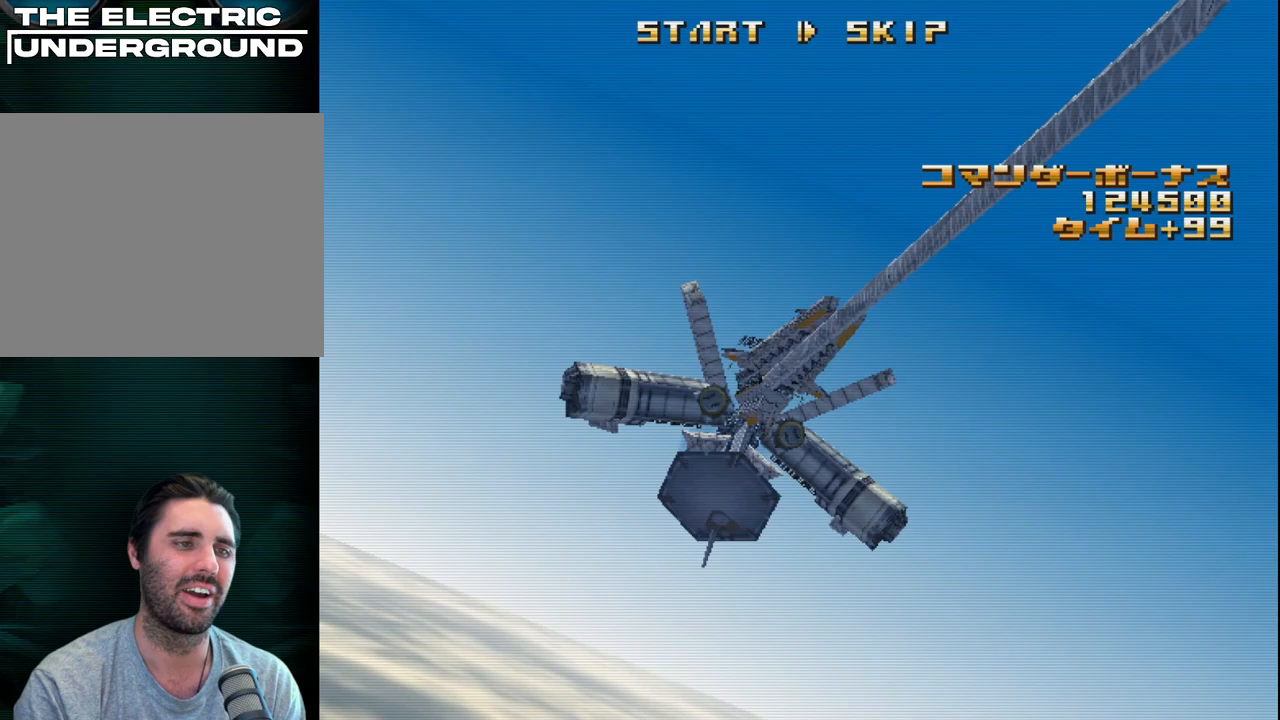
{"buttons": [], "left_stick": "center", "events": []}
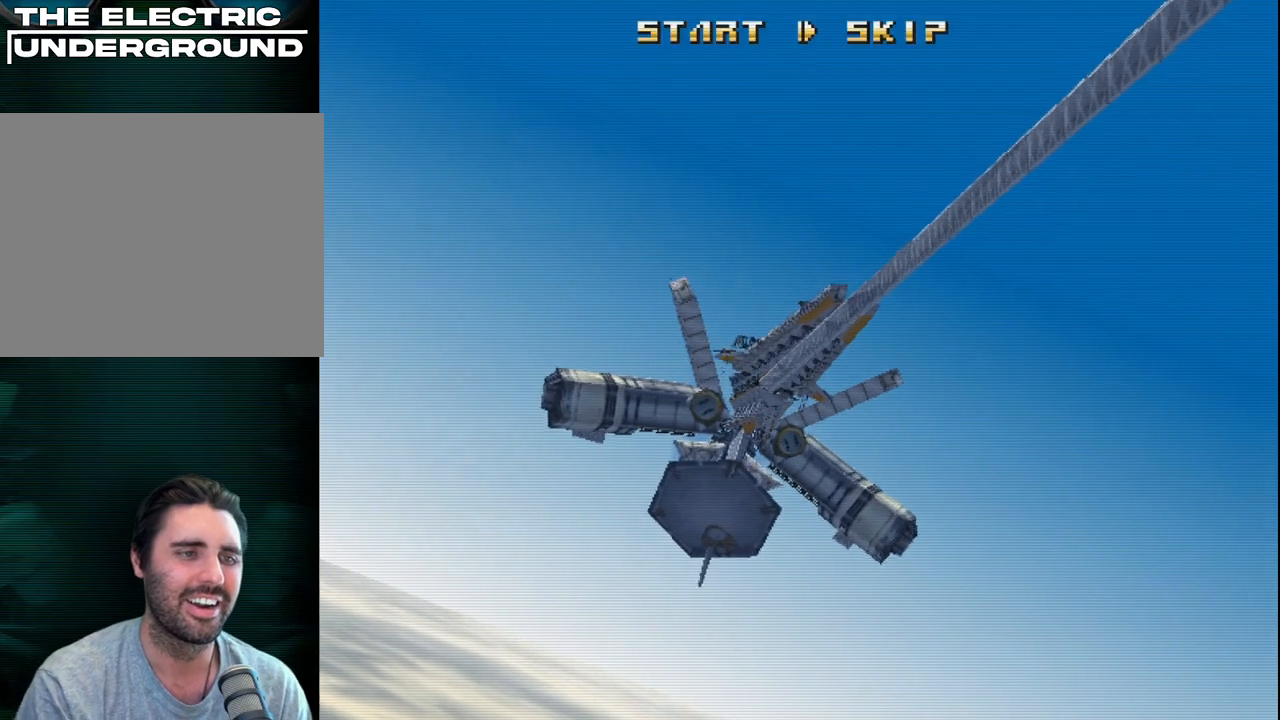
{"buttons": [], "left_stick": "center", "events": []}
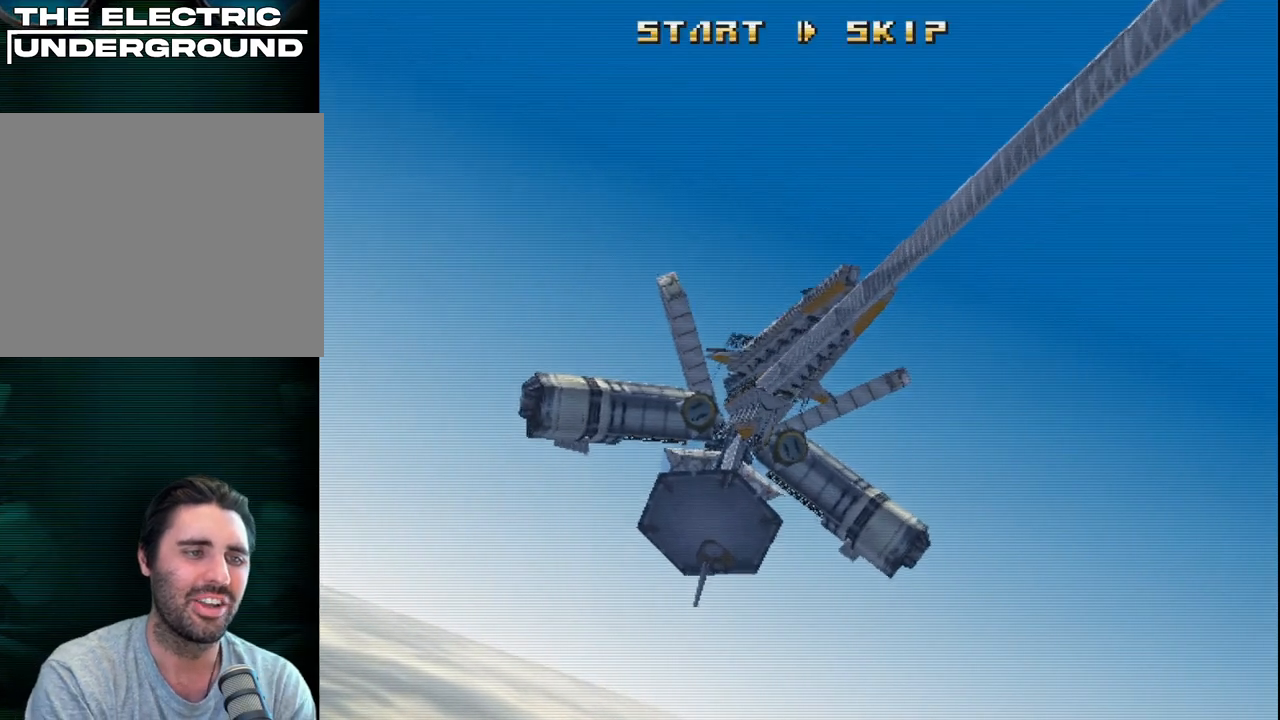
{"buttons": [], "left_stick": "center", "events": [[150, "START", "down"], [250, "START", "up"]]}
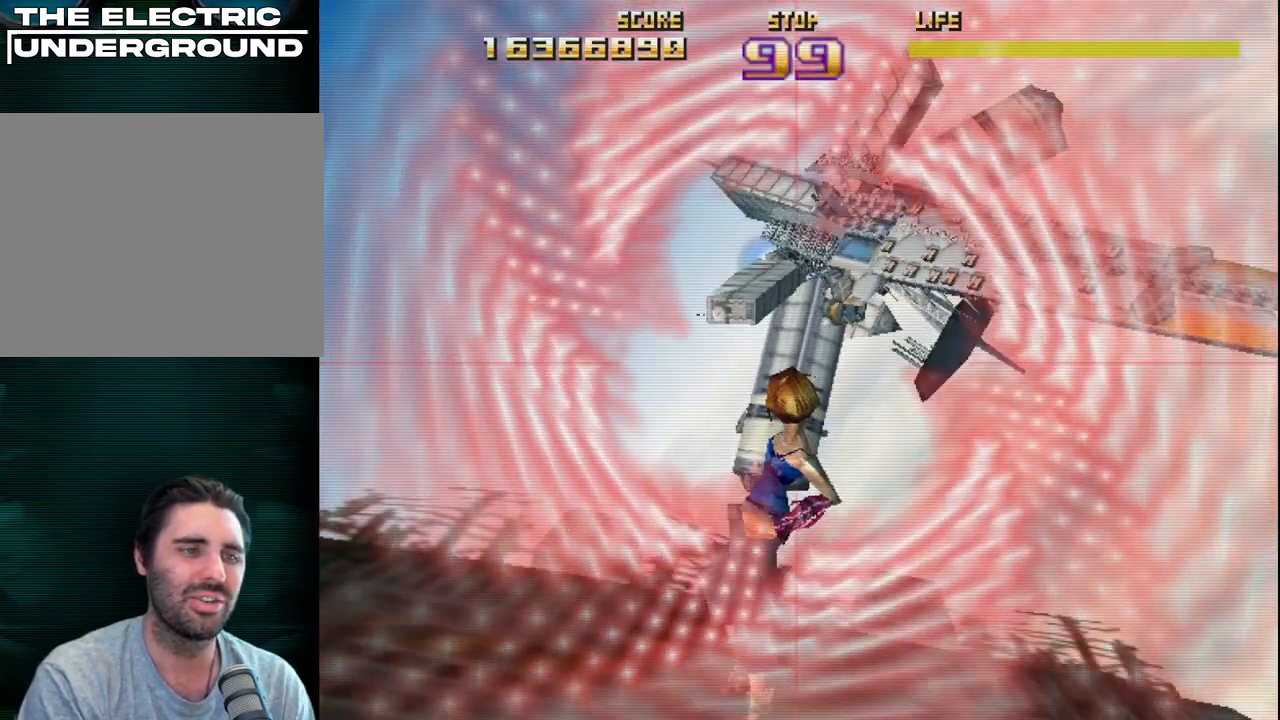
{"buttons": ["R2"], "left_stick": "up-right", "events": [[67, "R2", "down"], [267, "left_stick", "right"], [333, "left_stick", "up-right"]]}
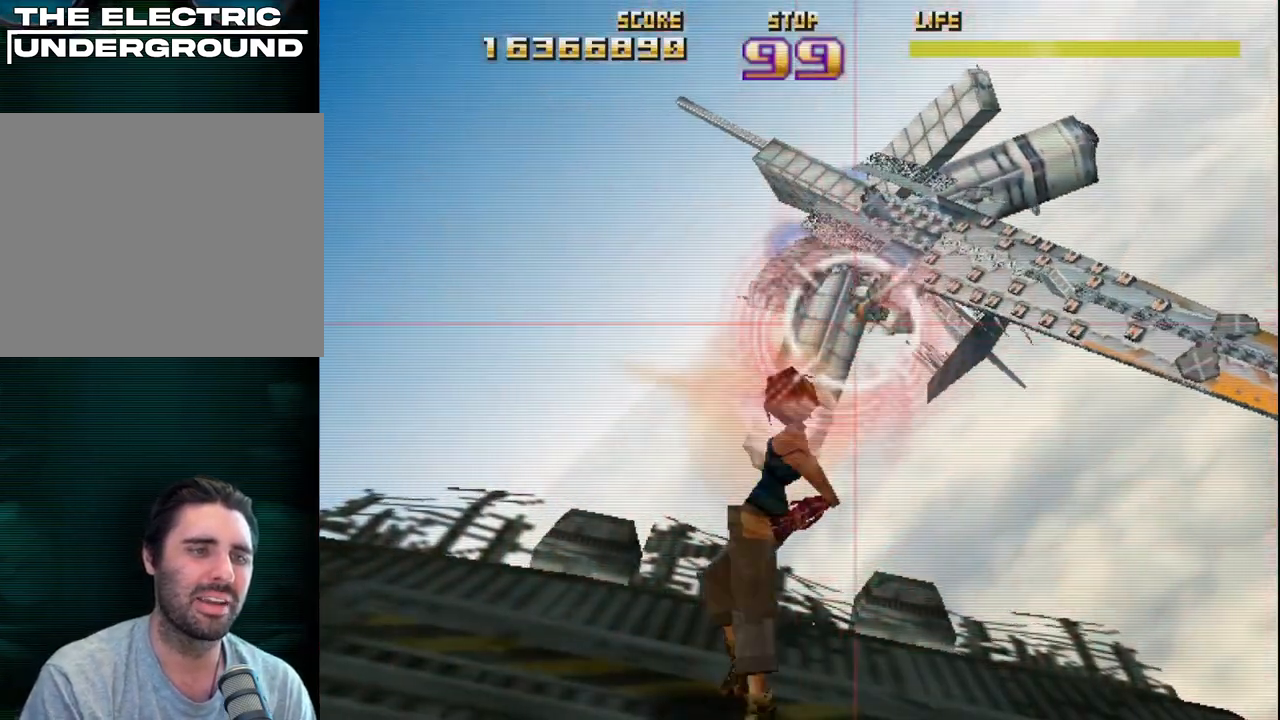
{"buttons": ["R2"], "left_stick": "down-left", "events": [[33, "left_stick", "right"], [200, "left_stick", "down-right"], [417, "left_stick", "down-left"]]}
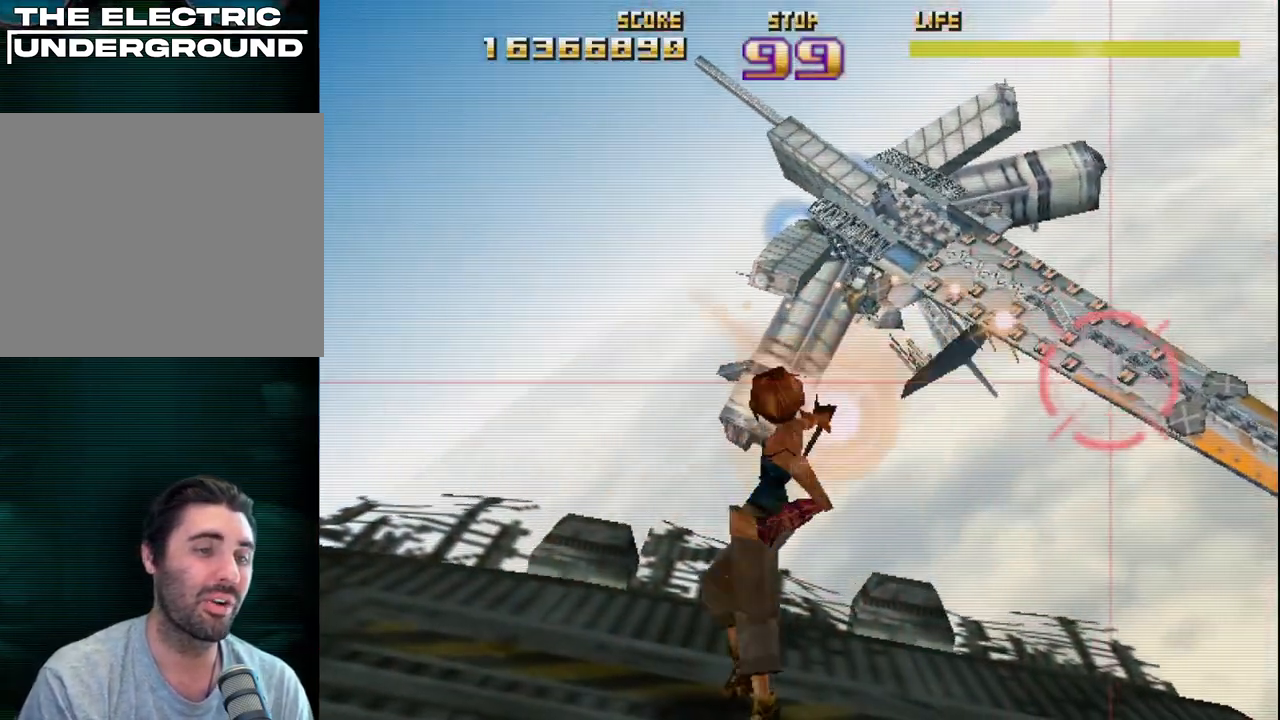
{"buttons": ["R2"], "left_stick": "right", "events": [[17, "left_stick", "up-left"], [133, "left_stick", "center"], [383, "left_stick", "down"], [500, "left_stick", "right"]]}
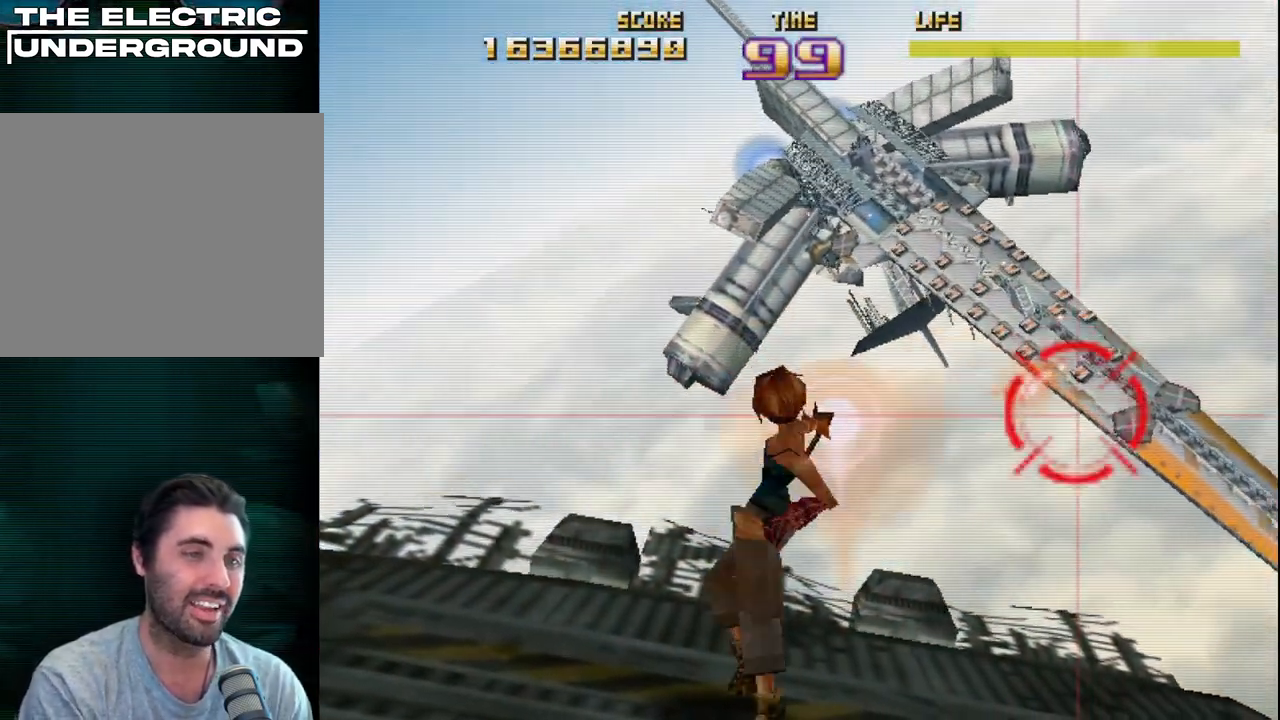
{"buttons": ["R2"], "left_stick": "center", "events": [[33, "left_stick", "center"], [83, "left_stick", "up-left"], [267, "left_stick", "center"], [333, "left_stick", "left"], [467, "left_stick", "center"]]}
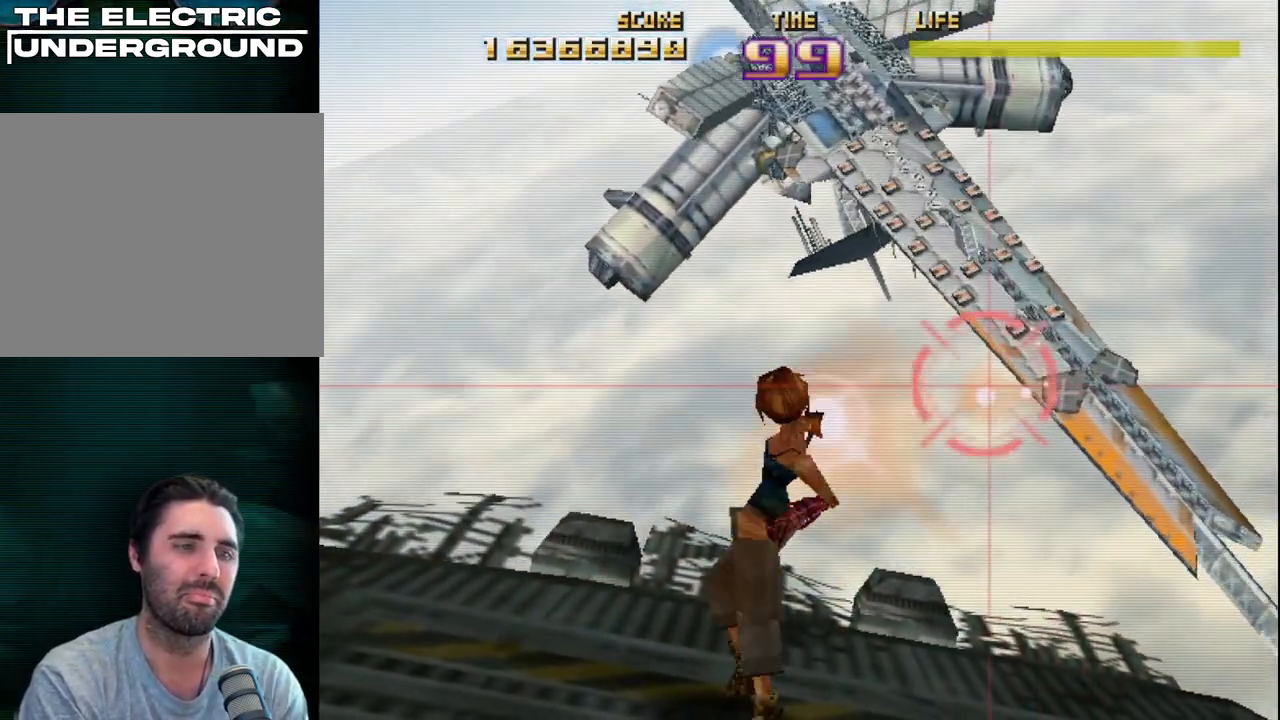
{"buttons": ["R2"], "left_stick": "center", "events": [[50, "left_stick", "up-left"], [250, "left_stick", "center"], [317, "left_stick", "up-left"], [433, "left_stick", "center"]]}
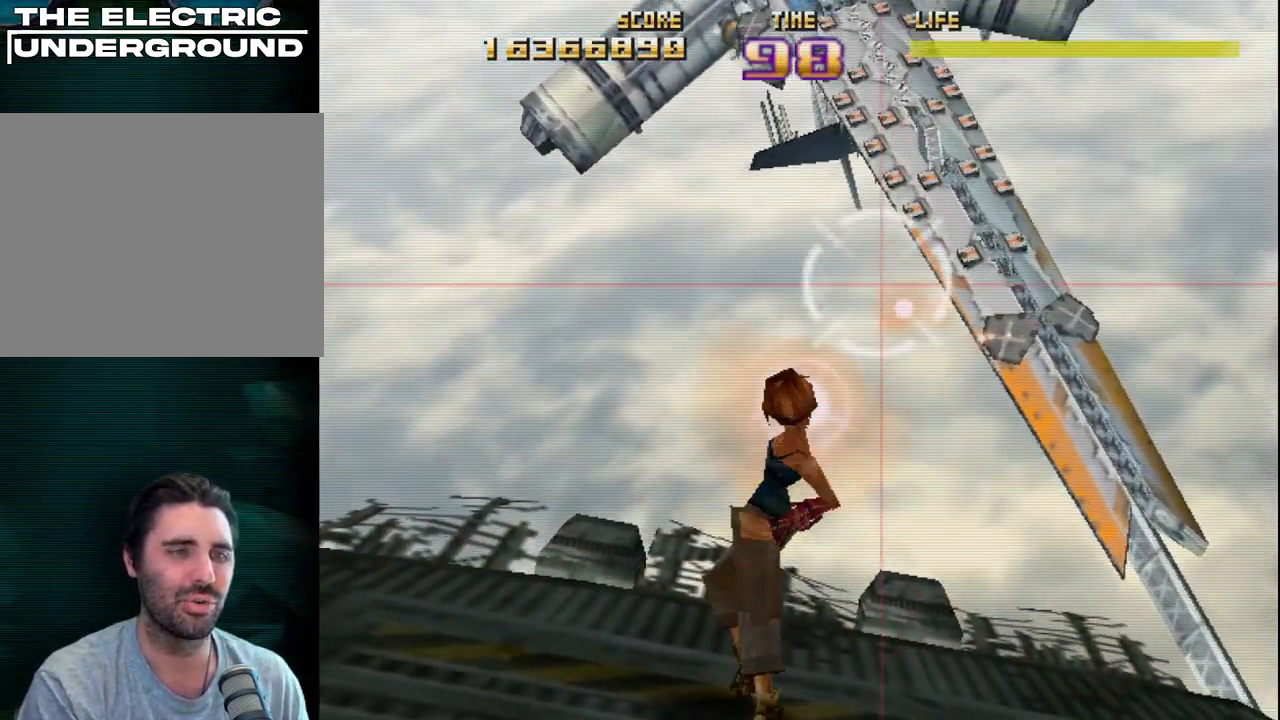
{"buttons": ["R2"], "left_stick": "center", "events": [[83, "left_stick", "right"], [167, "left_stick", "center"], [217, "left_stick", "up"], [350, "left_stick", "right"], [467, "left_stick", "center"]]}
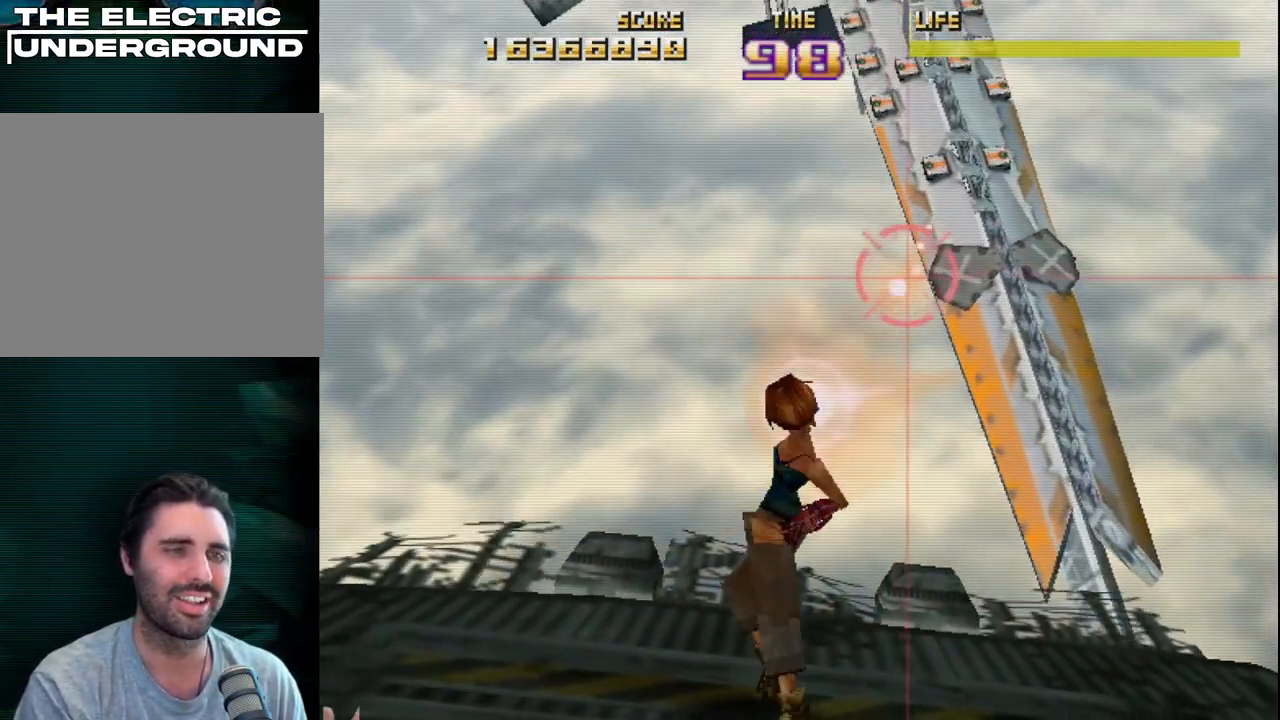
{"buttons": ["R2"], "left_stick": "right", "events": [[250, "left_stick", "up-right"], [350, "left_stick", "up-left"], [417, "left_stick", "center"], [467, "left_stick", "right"]]}
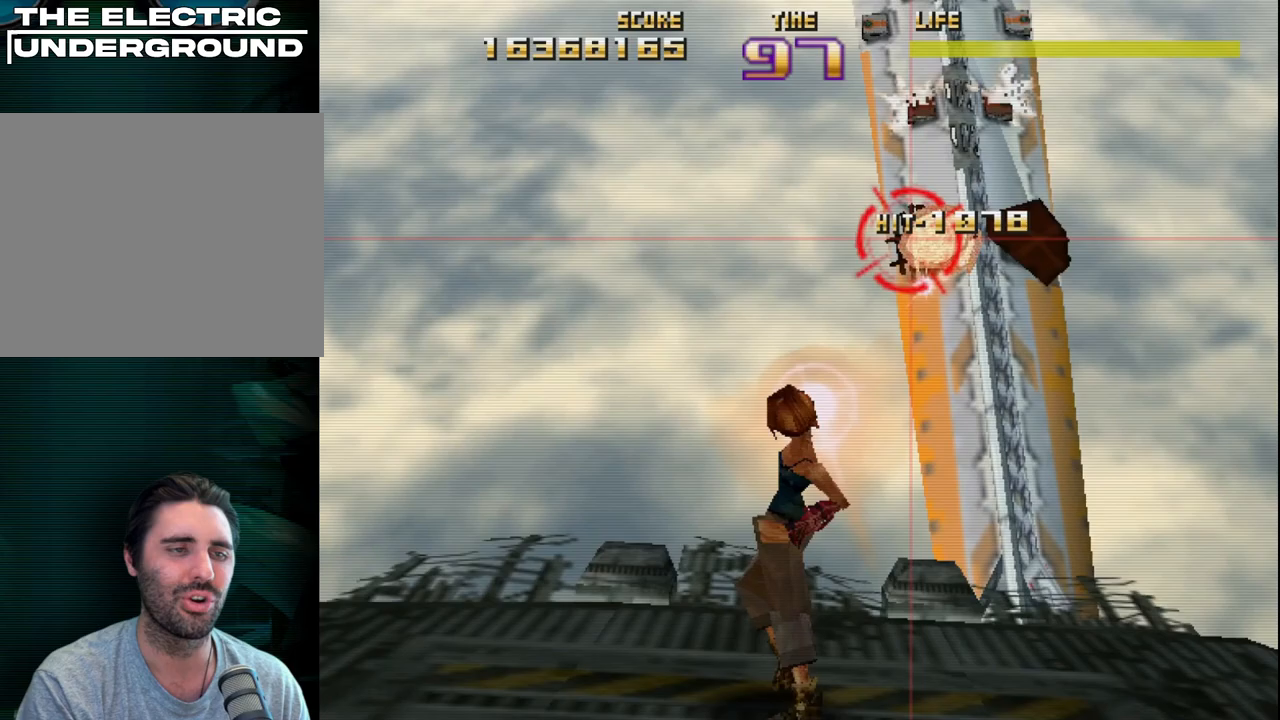
{"buttons": ["R2"], "left_stick": "down-left", "events": [[183, "left_stick", "center"], [383, "left_stick", "left"], [467, "left_stick", "down-left"]]}
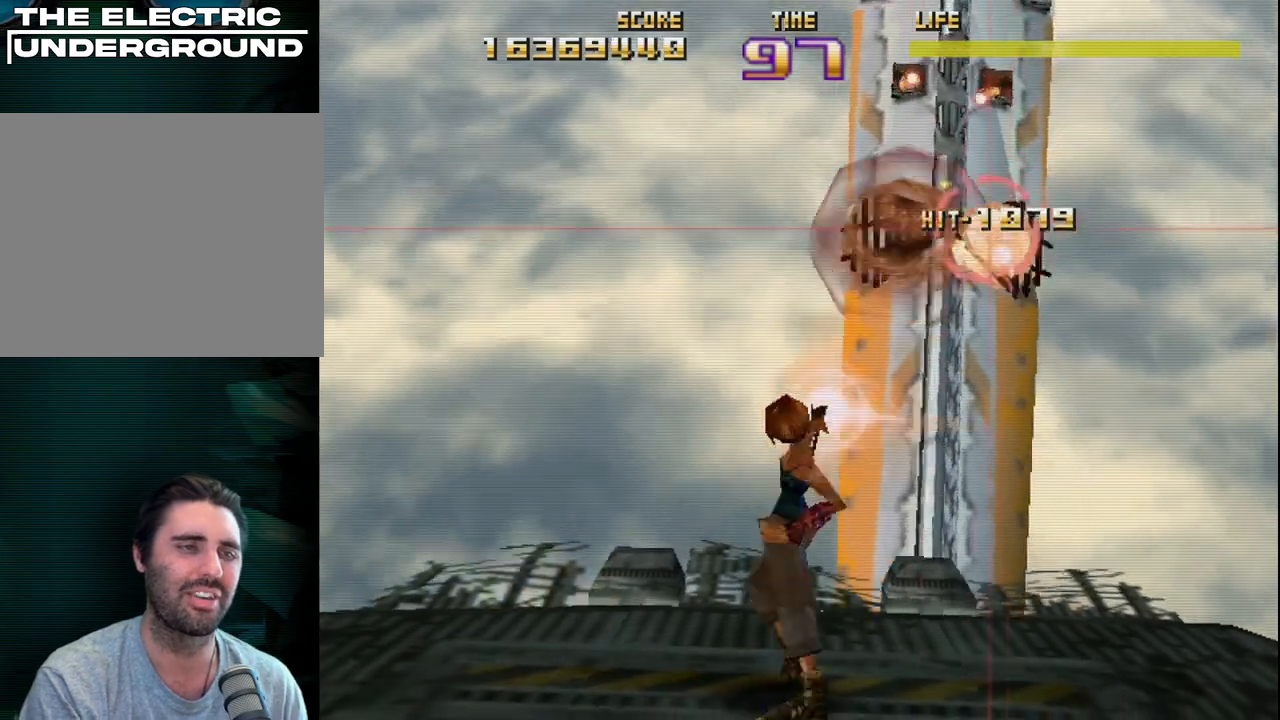
{"buttons": ["R2"], "left_stick": "up-right", "events": [[67, "left_stick", "center"], [117, "left_stick", "up-left"], [350, "left_stick", "up-right"]]}
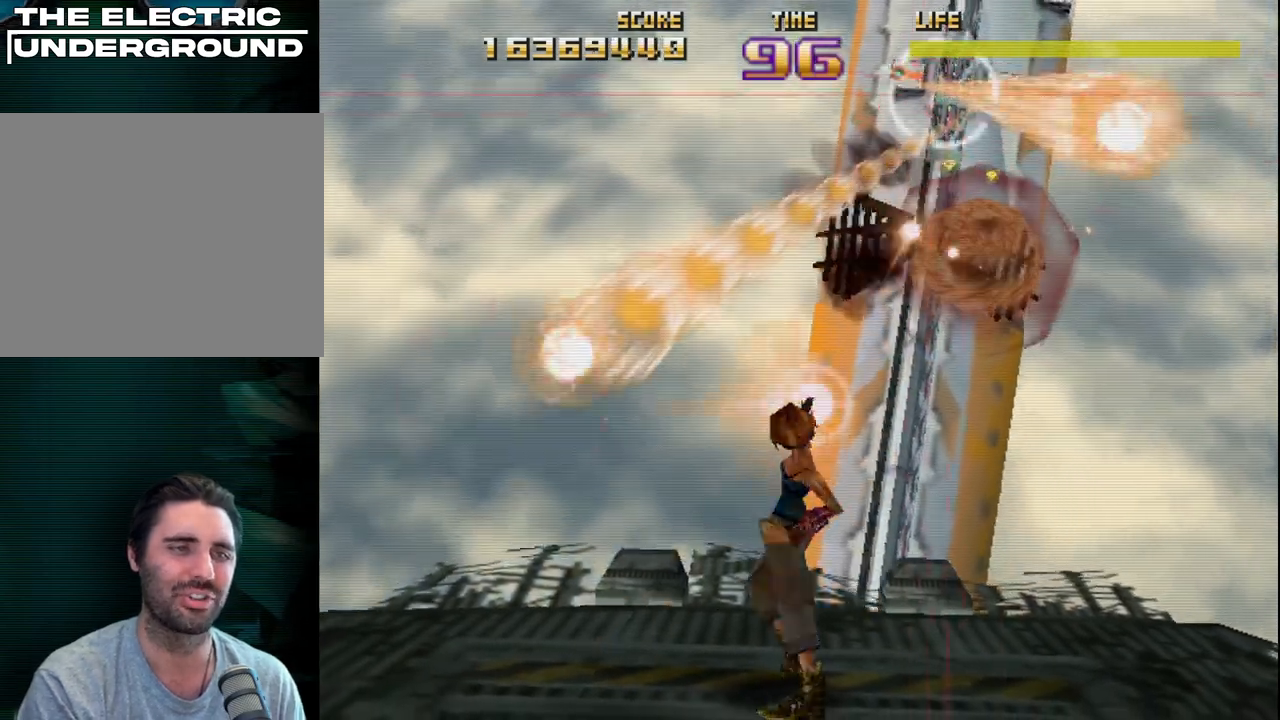
{"buttons": ["SQUARE", "R2"], "left_stick": "center", "events": [[83, "left_stick", "center"], [133, "left_stick", "left"], [250, "left_stick", "down"], [417, "left_stick", "center"], [483, "SQUARE", "down"]]}
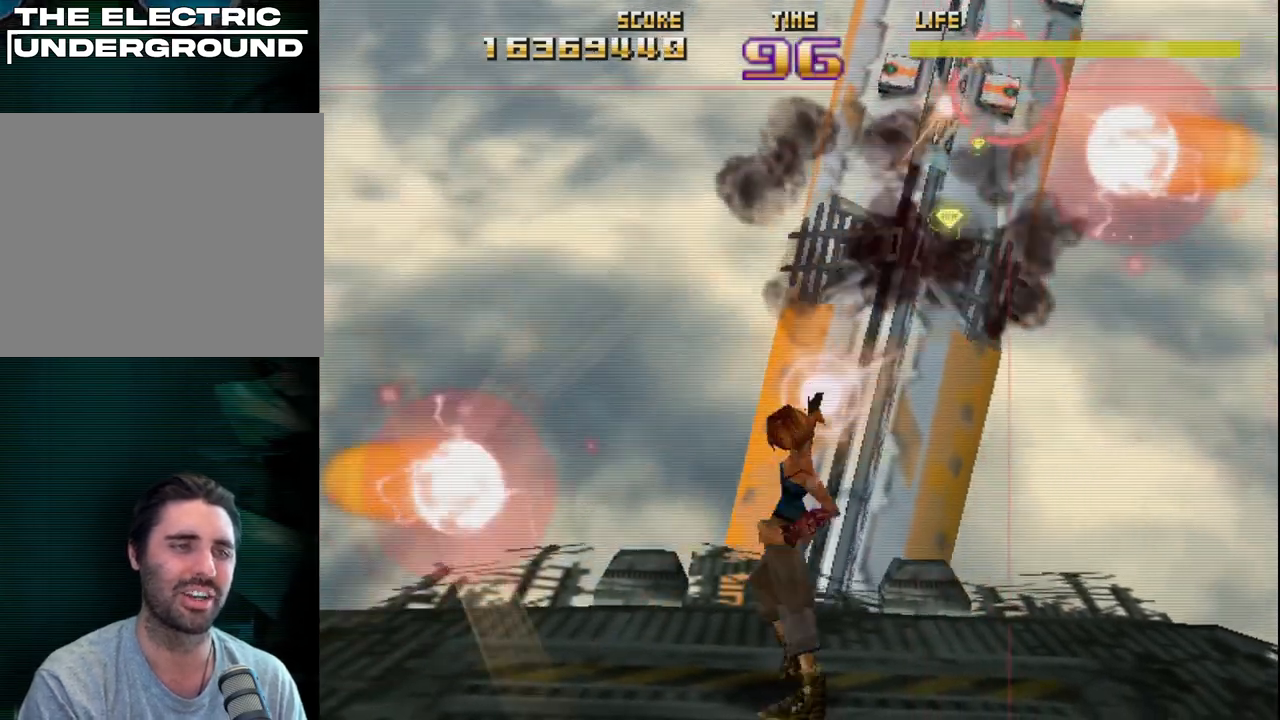
{"buttons": ["R2"], "left_stick": "center", "events": [[100, "SQUARE", "up"], [150, "SQUARE", "down"], [250, "SQUARE", "up"], [300, "SQUARE", "down"], [317, "left_stick", "right"], [400, "left_stick", "center"], [417, "SQUARE", "up"]]}
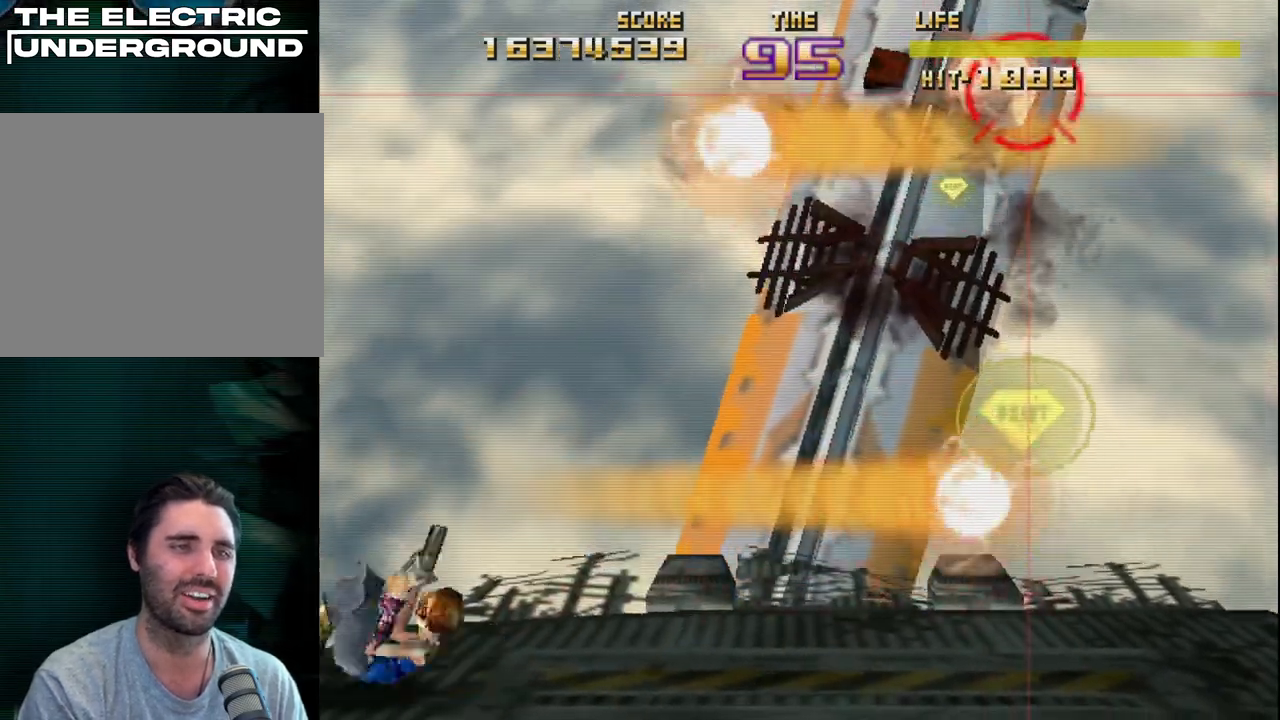
{"buttons": ["CIRCLE", "R2"], "left_stick": "up-right", "events": [[17, "CIRCLE", "down"], [183, "left_stick", "left"], [433, "left_stick", "up-right"]]}
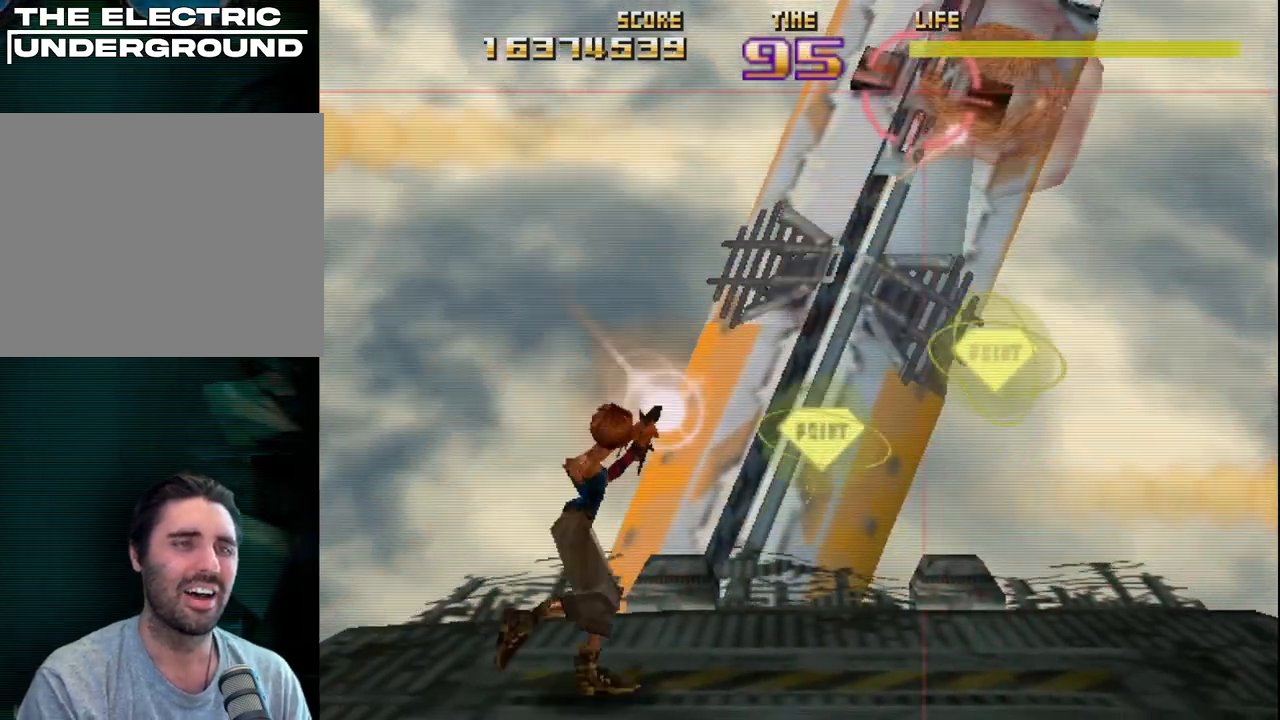
{"buttons": ["R2"], "left_stick": "up-left", "events": [[133, "left_stick", "left"], [267, "CIRCLE", "up"], [333, "left_stick", "down"], [433, "left_stick", "left"], [500, "left_stick", "up-left"]]}
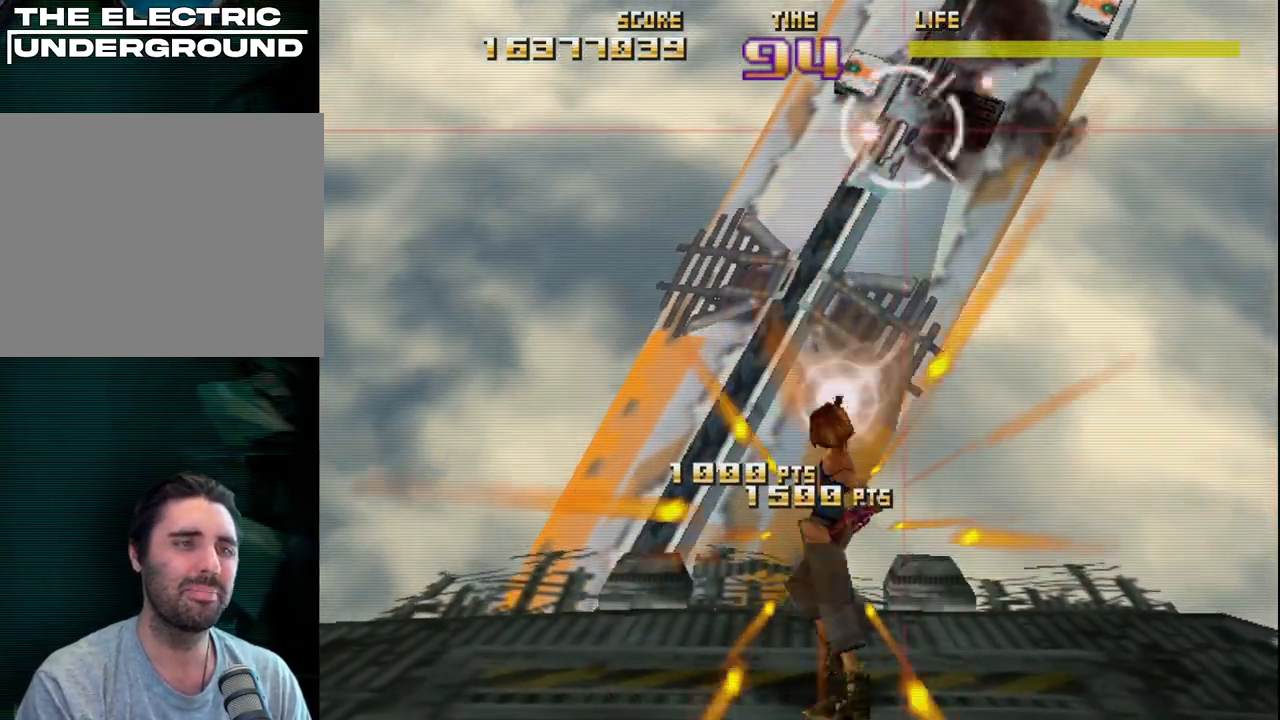
{"buttons": ["R2"], "left_stick": "right", "events": [[133, "left_stick", "up"], [283, "left_stick", "center"], [333, "left_stick", "right"]]}
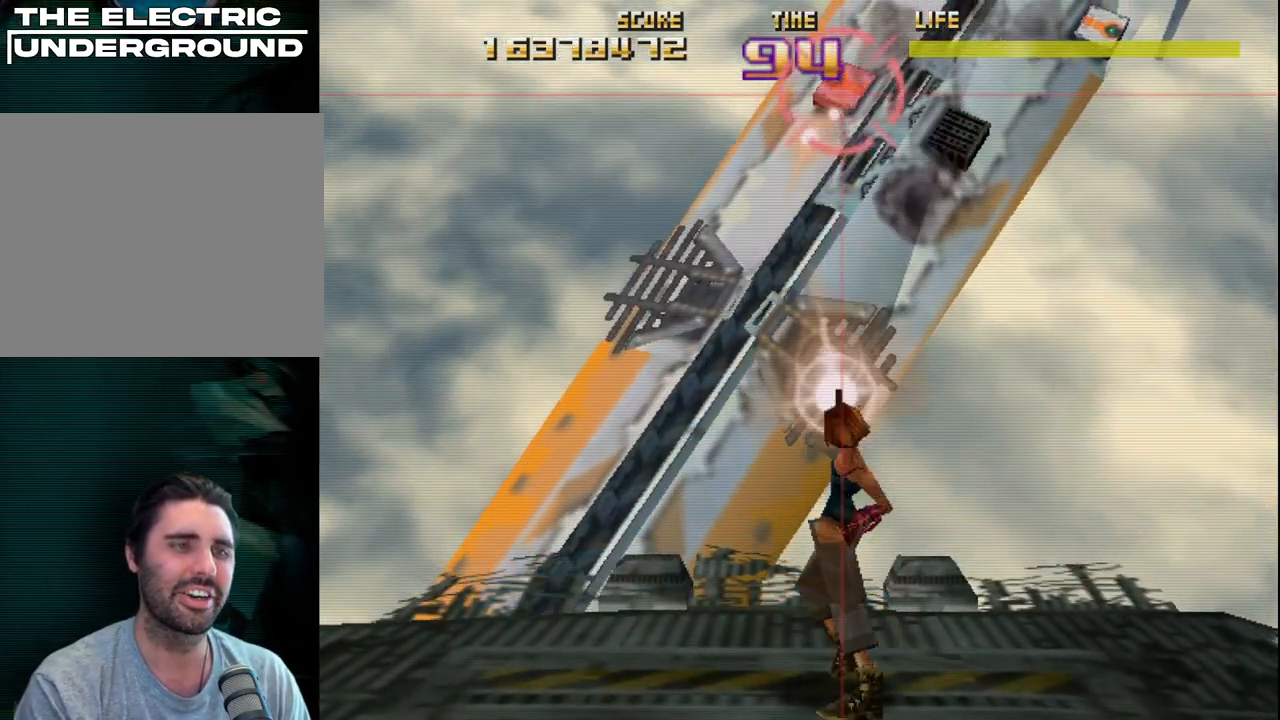
{"buttons": ["R2"], "left_stick": "right", "events": [[100, "left_stick", "up"], [217, "left_stick", "right"]]}
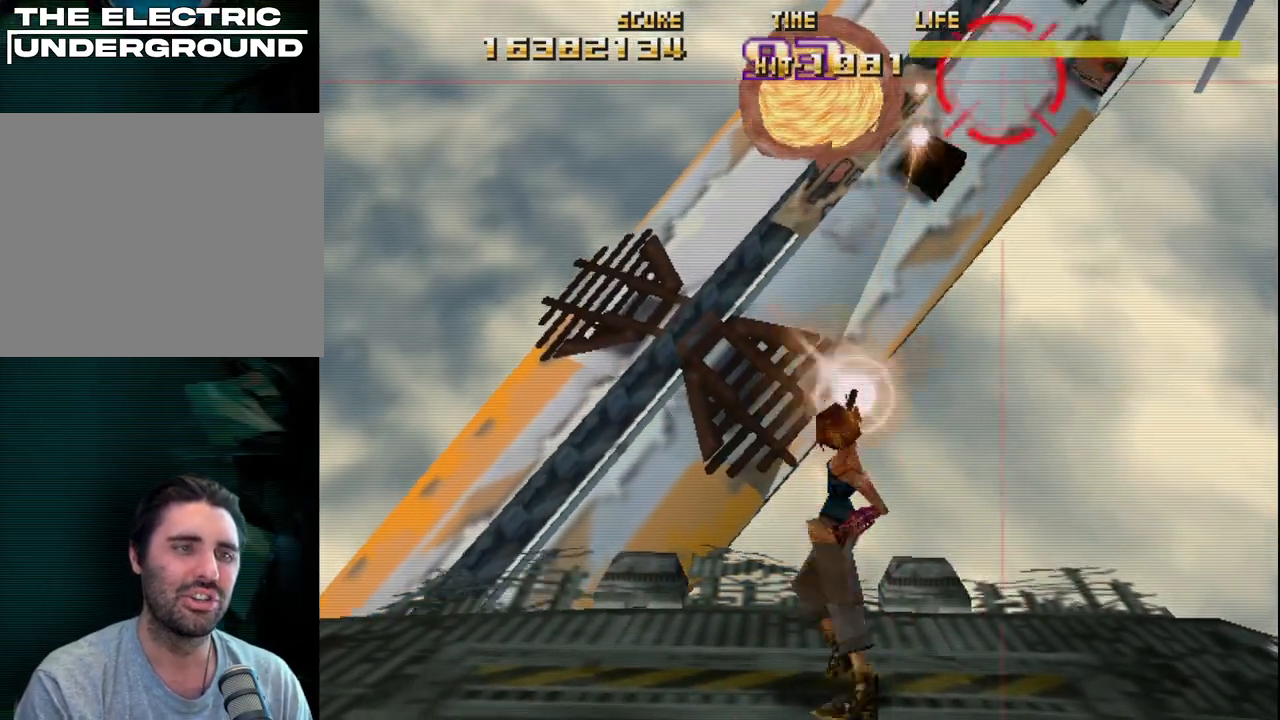
{"buttons": ["R2"], "left_stick": "up-right", "events": [[17, "left_stick", "center"], [67, "left_stick", "up-left"], [200, "left_stick", "down-right"], [383, "left_stick", "center"], [483, "left_stick", "up-right"]]}
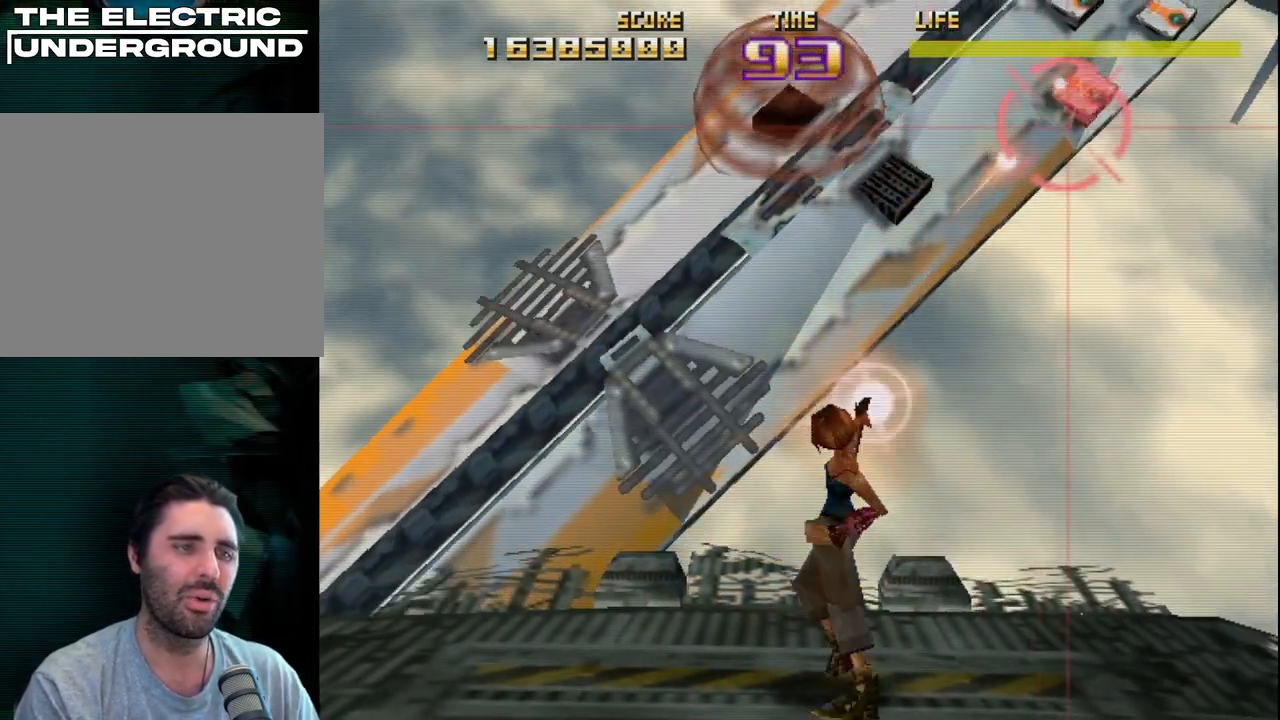
{"buttons": ["R2"], "left_stick": "down-right", "events": [[133, "left_stick", "up-left"], [417, "left_stick", "down-left"], [500, "left_stick", "down-right"]]}